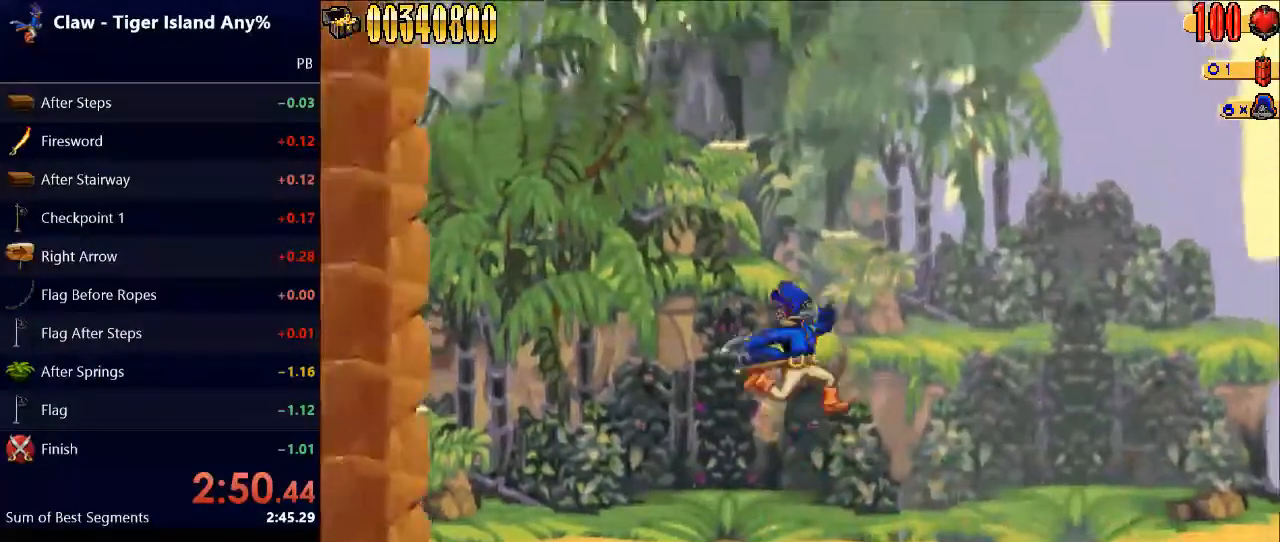
Gameplay with keyboard; each line is a JSON object with the keys held at the frame after it. "events" lists presses ("down") and releases ("up") of "3", "caps_lock", "d", "down", "e", "escape", "left", "q", "r", "return", "right", "space", "up" and "w" between this image and that frame as [ms after this image, input, new state], when the widget could be followed in between. No other keys are recorded. Mouse input is not recorded.
{"keys": [], "events": [[67, "space", "up"], [367, "right", "up"]]}
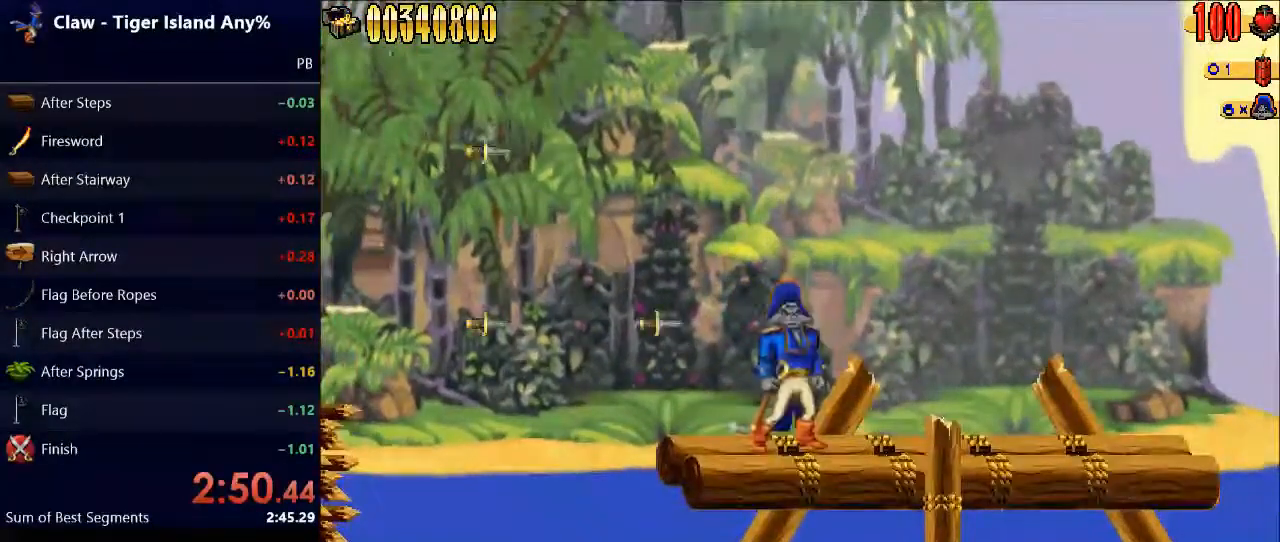
{"keys": ["left", "space"], "events": [[367, "left", "down"], [367, "space", "down"]]}
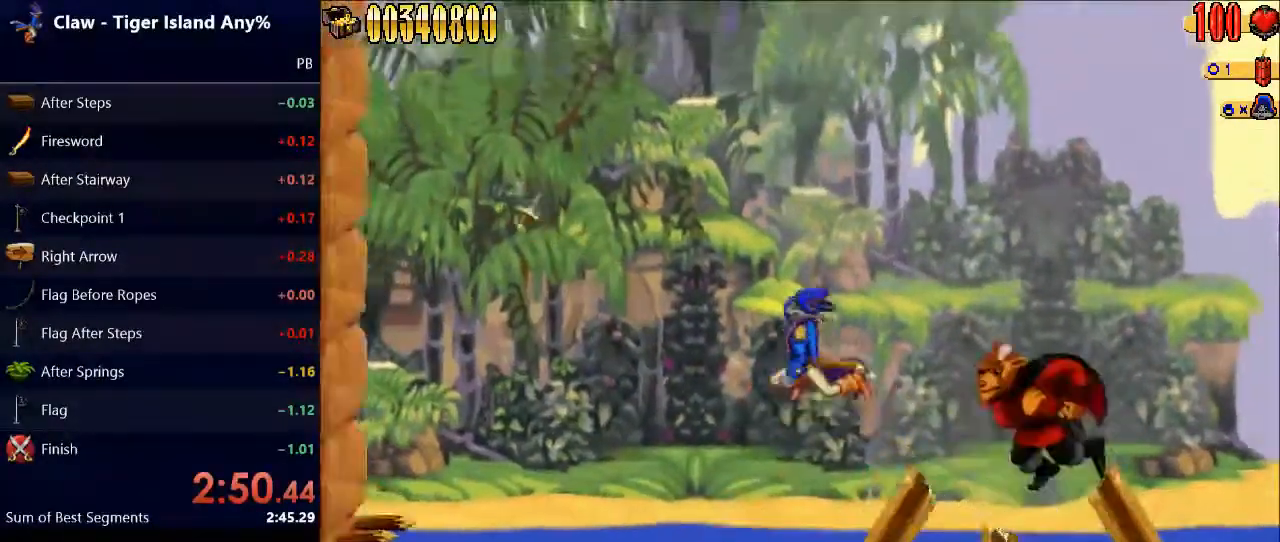
{"keys": [], "events": [[100, "right", "down"], [133, "left", "up"], [133, "space", "up"], [233, "right", "up"], [267, "e", "down"], [367, "e", "up"]]}
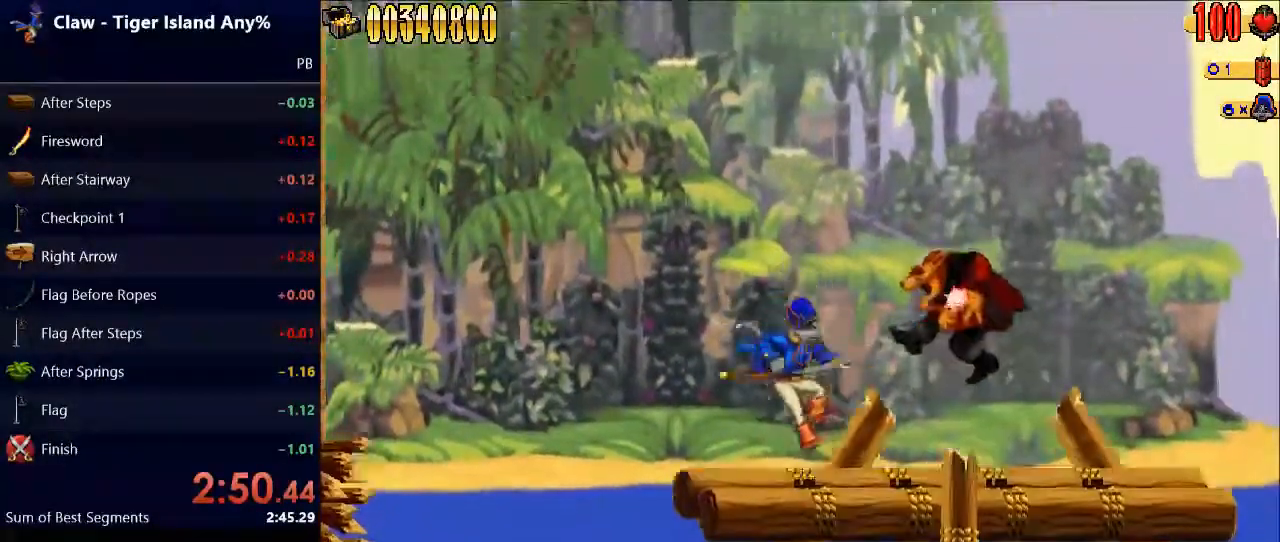
{"keys": [], "events": [[200, "e", "down"], [367, "e", "up"]]}
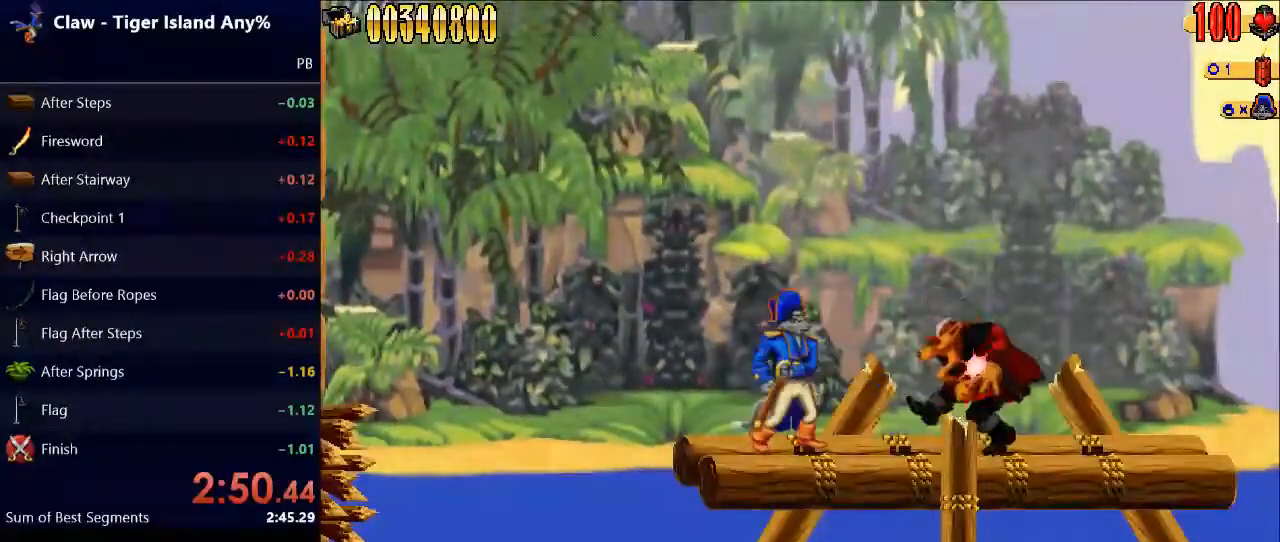
{"keys": ["left", "space"], "events": [[100, "e", "down"], [267, "e", "up"], [400, "left", "down"], [400, "space", "down"]]}
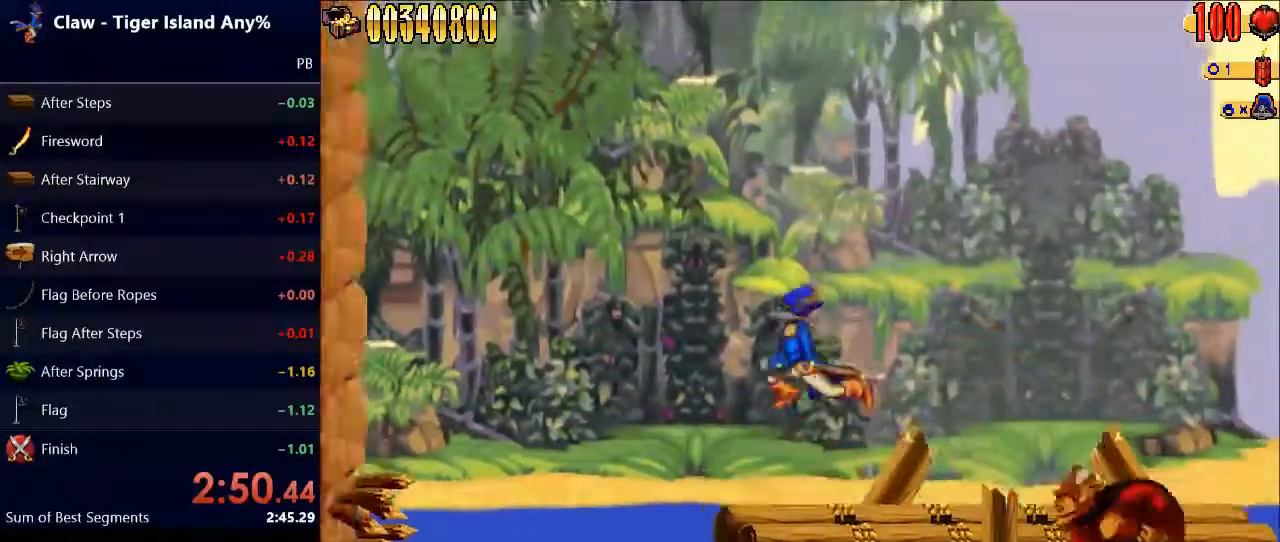
{"keys": [], "events": [[133, "left", "up"], [133, "right", "down"], [133, "space", "up"], [400, "right", "up"]]}
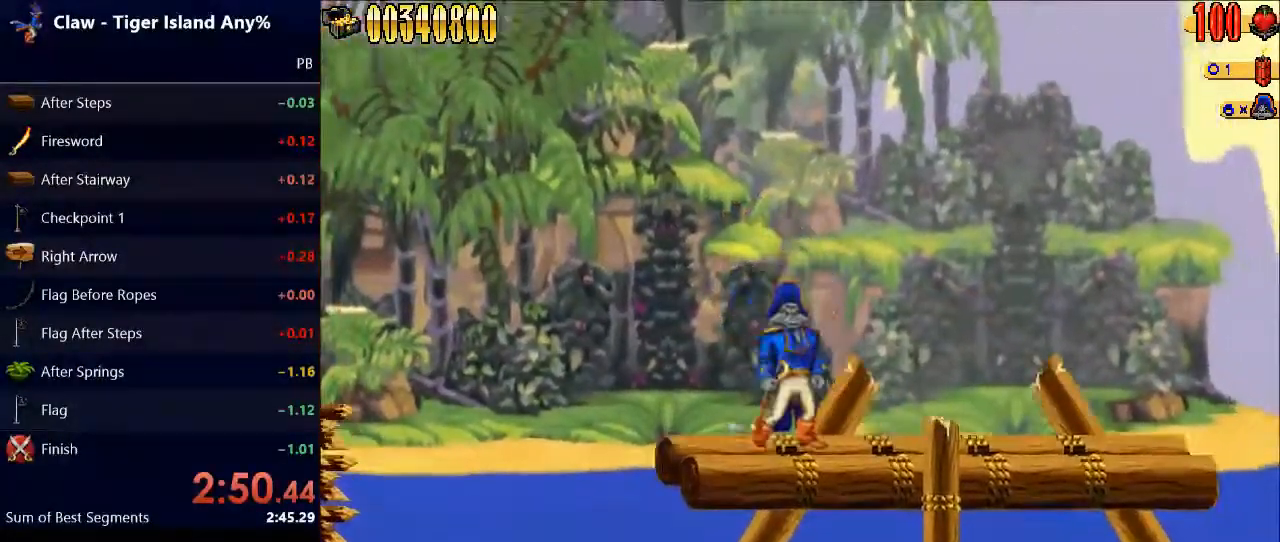
{"keys": ["space"], "events": [[500, "space", "down"]]}
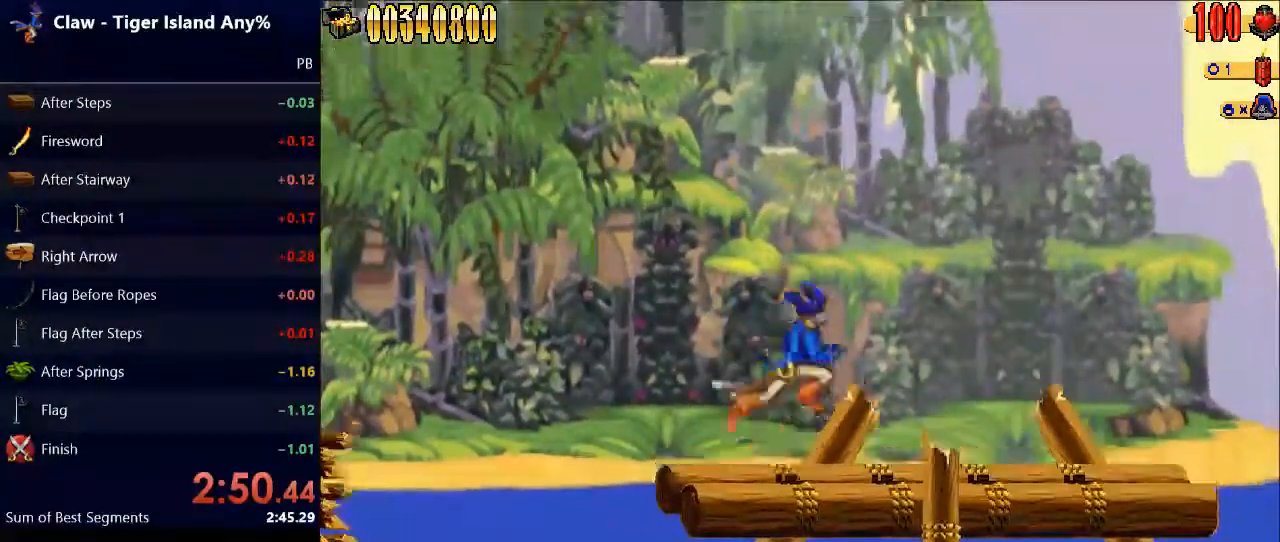
{"keys": ["right"], "events": [[33, "left", "down"], [267, "right", "down"], [300, "left", "up"], [300, "space", "up"]]}
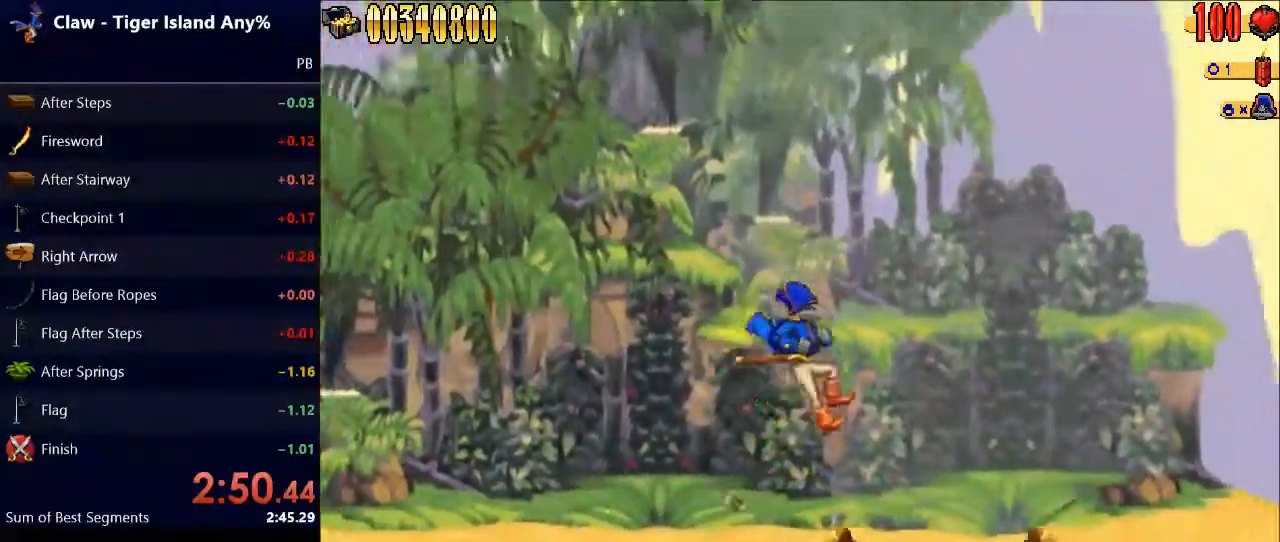
{"keys": [], "events": [[133, "right", "up"]]}
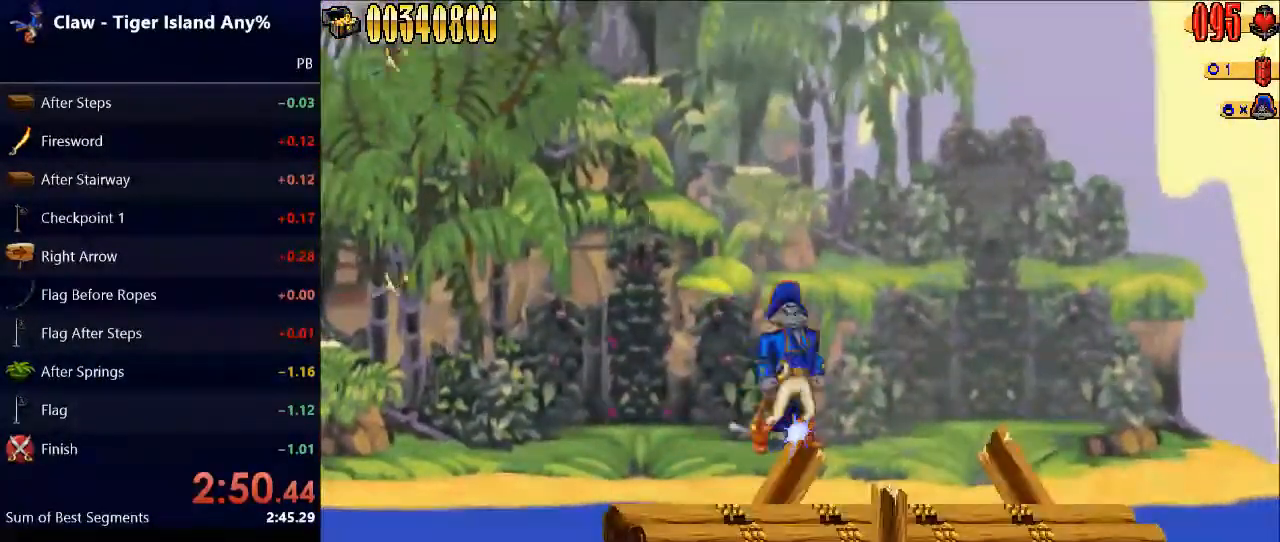
{"keys": ["left", "space"], "events": [[333, "left", "down"], [333, "space", "down"]]}
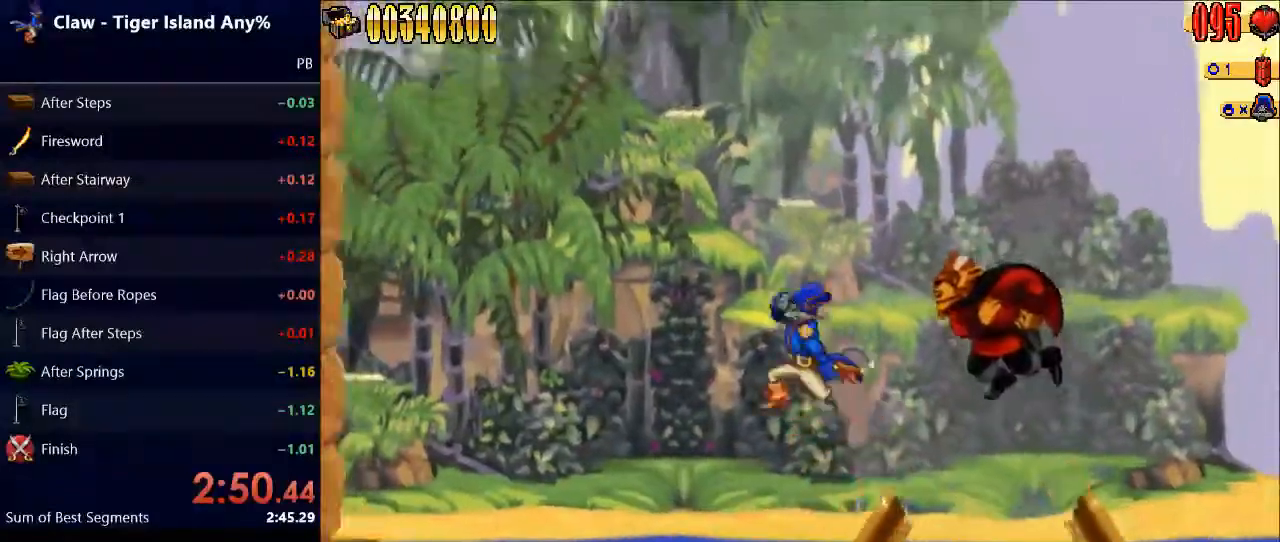
{"keys": [], "events": [[33, "space", "up"], [133, "right", "down"], [167, "left", "up"], [267, "e", "down"], [267, "right", "up"], [400, "e", "up"]]}
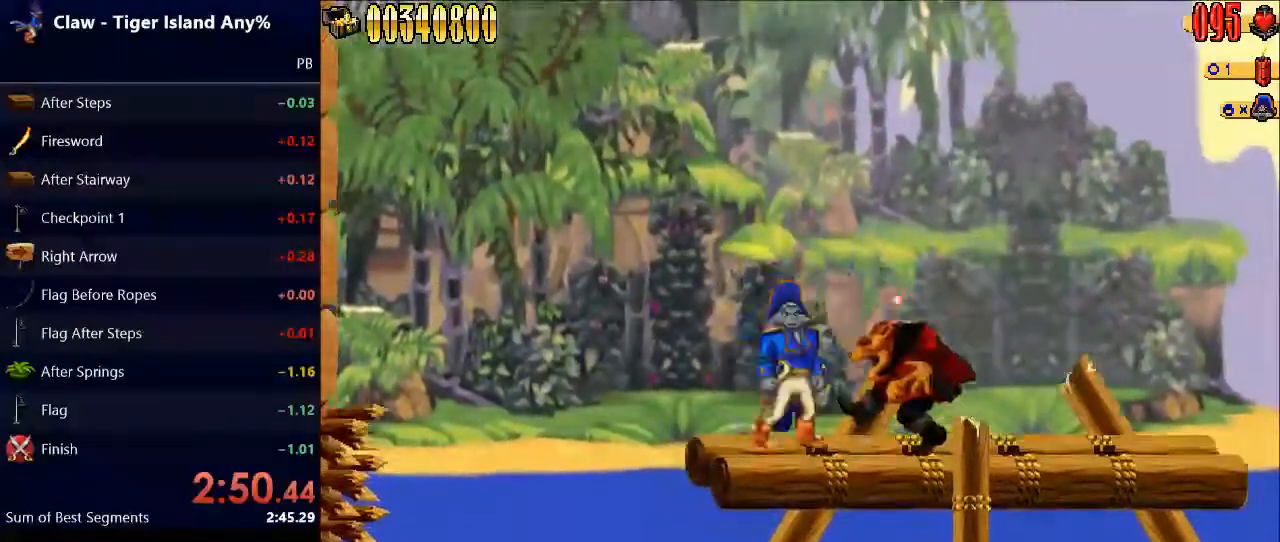
{"keys": [], "events": [[200, "e", "down"], [300, "e", "up"]]}
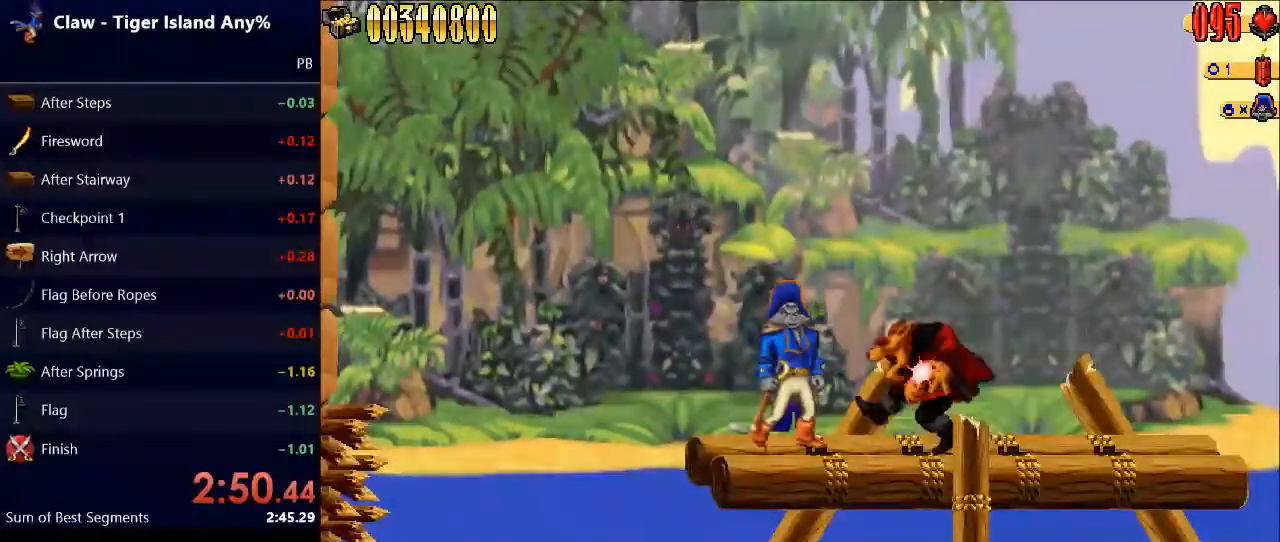
{"keys": ["left"], "events": [[67, "e", "down"], [167, "e", "up"], [267, "left", "down"], [267, "space", "down"], [433, "space", "up"]]}
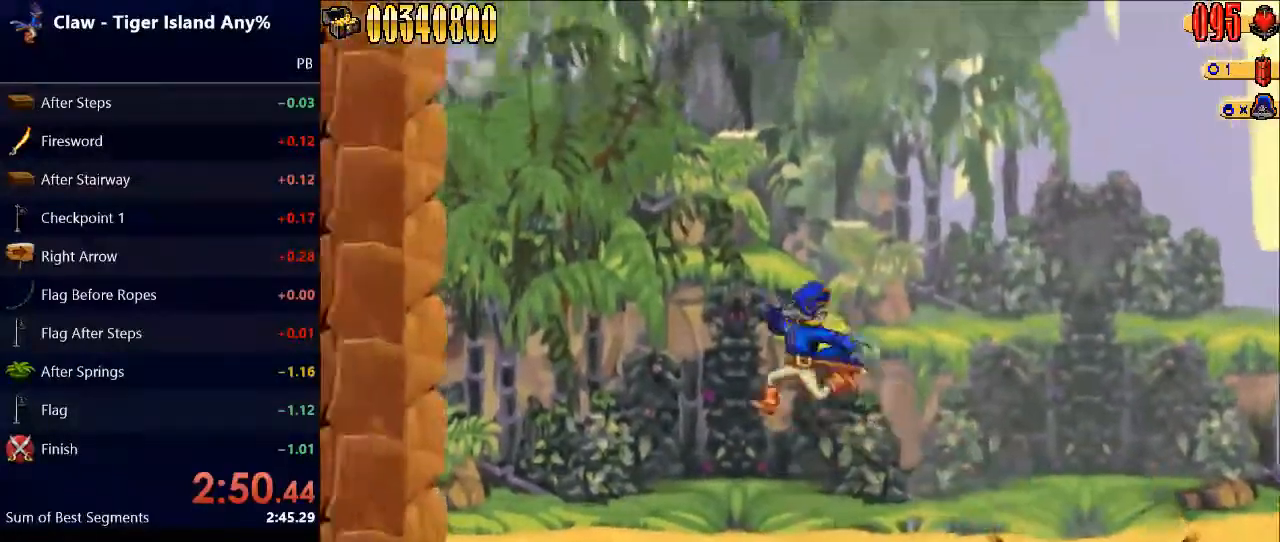
{"keys": [], "events": [[67, "left", "up"], [67, "right", "down"], [367, "right", "up"]]}
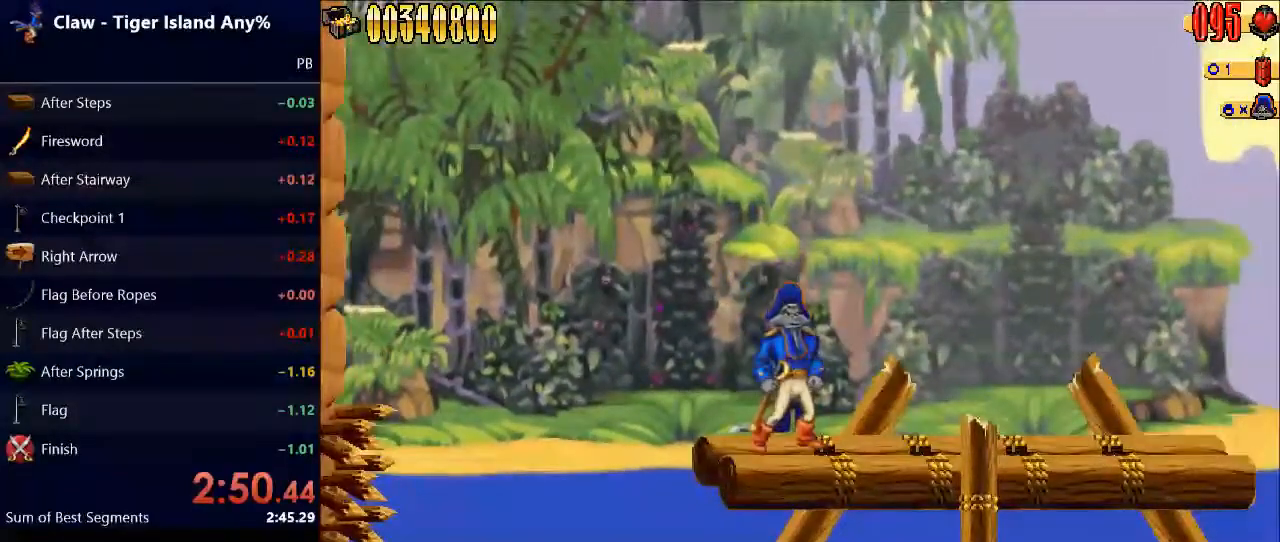
{"keys": ["left", "space"], "events": [[367, "left", "down"], [367, "space", "down"]]}
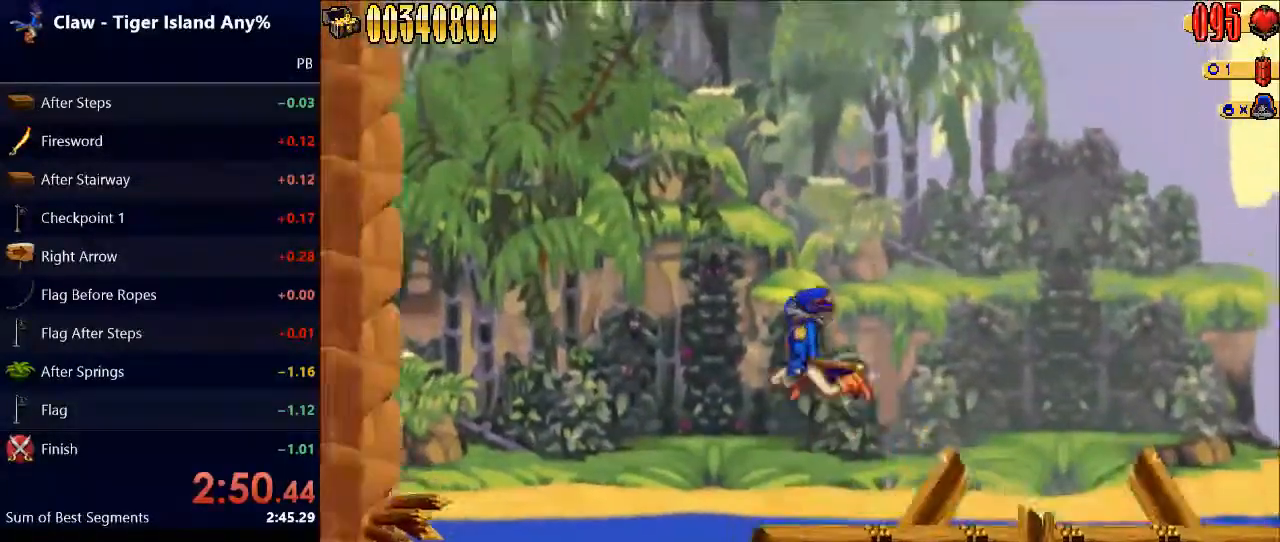
{"keys": [], "events": [[200, "left", "up"], [200, "right", "down"], [200, "space", "up"], [500, "right", "up"]]}
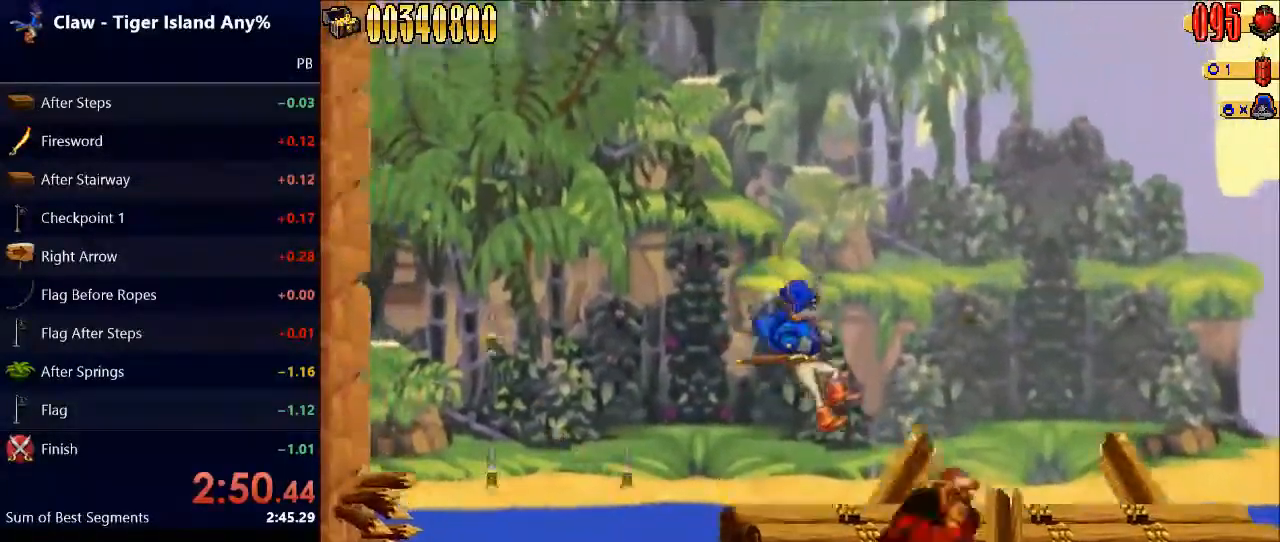
{"keys": ["left", "right"], "events": [[267, "space", "down"], [300, "left", "down"], [500, "right", "down"], [500, "space", "up"]]}
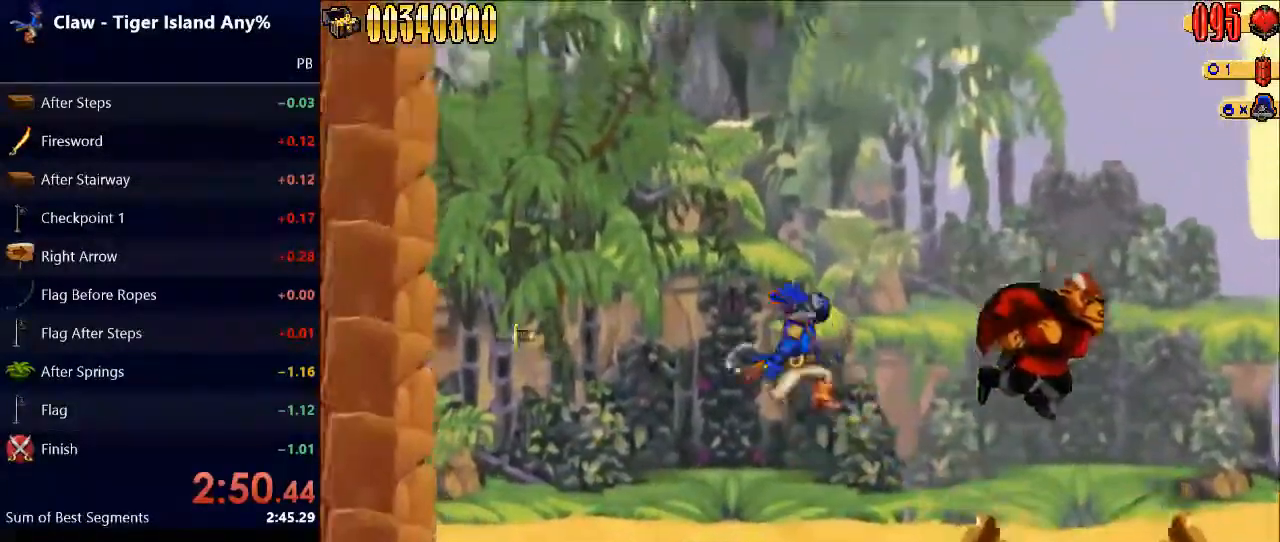
{"keys": [], "events": [[67, "left", "up"], [200, "e", "down"], [400, "e", "up"], [400, "right", "up"]]}
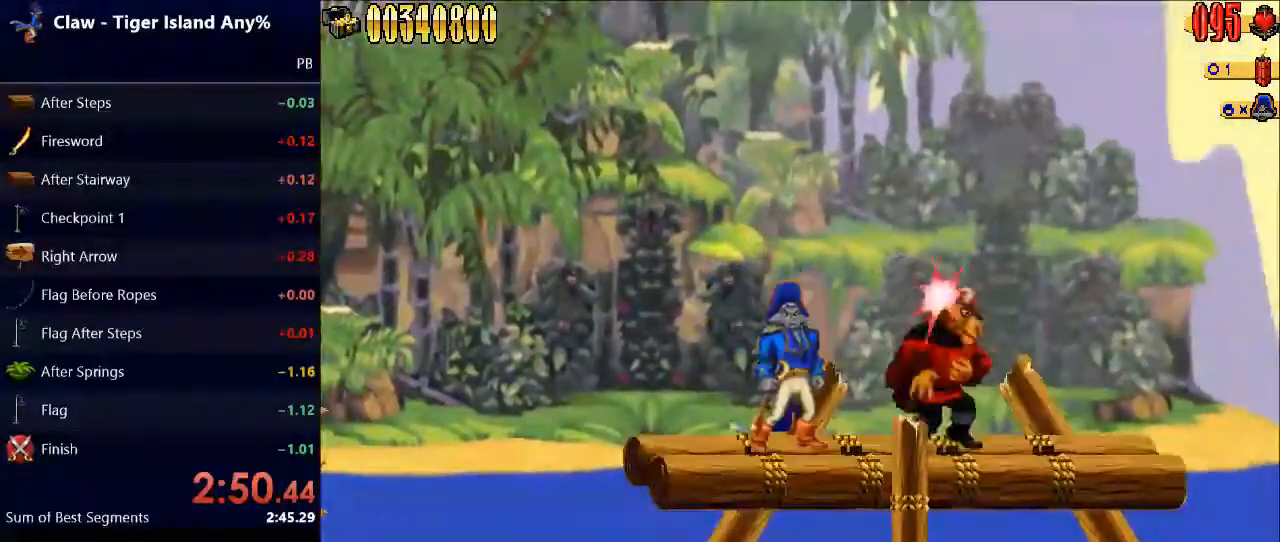
{"keys": ["e"], "events": [[100, "e", "down"], [200, "e", "up"], [500, "e", "down"]]}
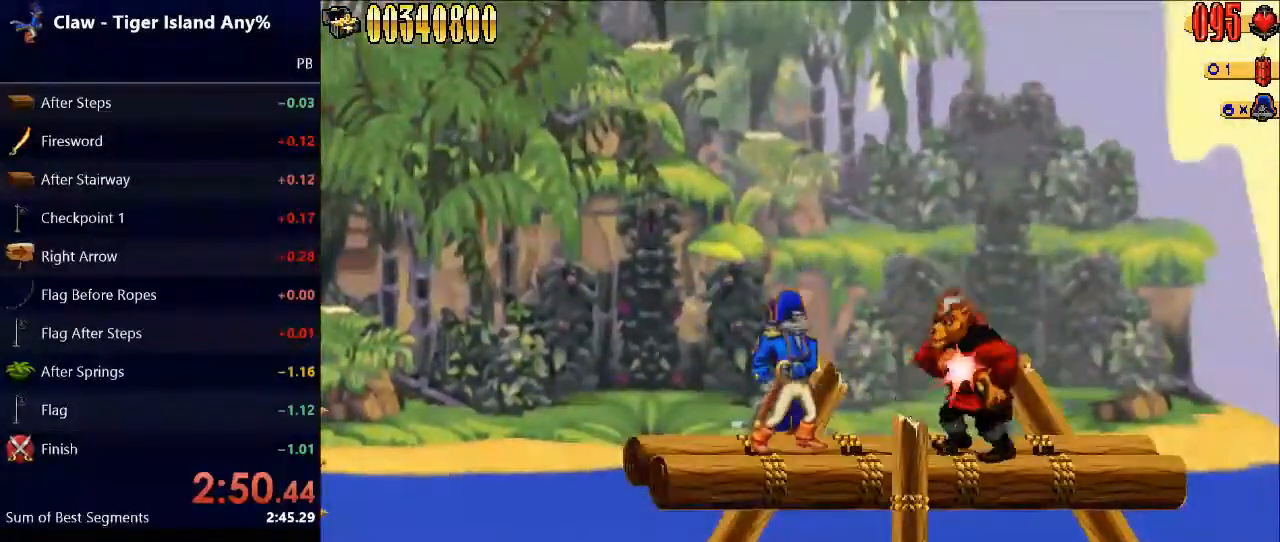
{"keys": ["right"], "events": [[100, "e", "up"], [167, "left", "down"], [167, "space", "down"], [400, "space", "up"], [500, "left", "up"], [500, "right", "down"]]}
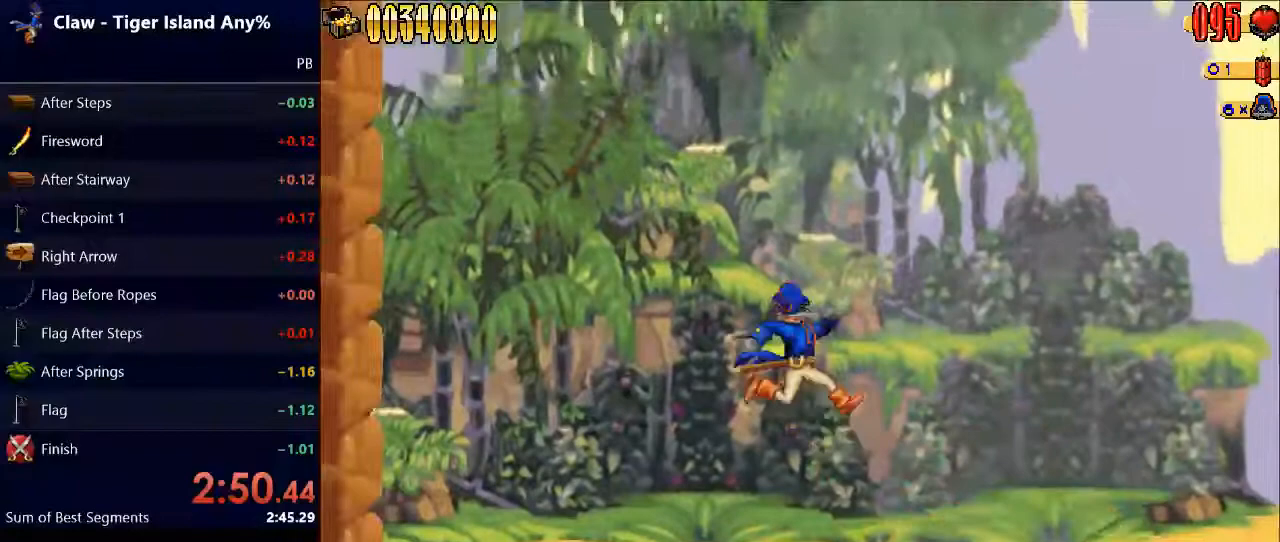
{"keys": [], "events": [[167, "right", "up"]]}
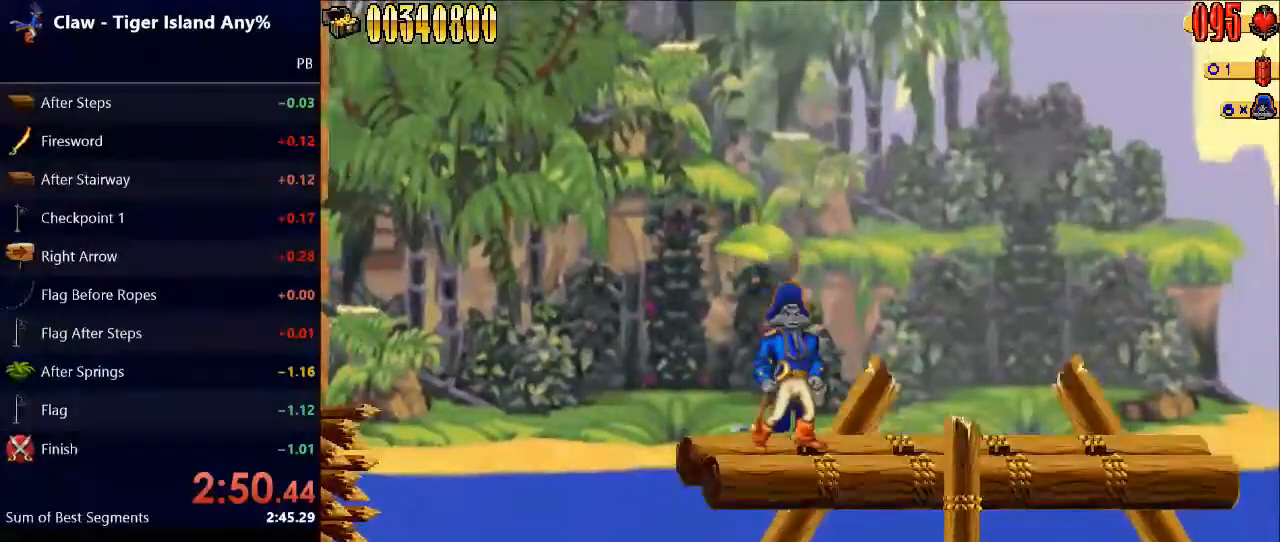
{"keys": ["left"], "events": [[200, "left", "down"], [200, "space", "down"], [500, "space", "up"]]}
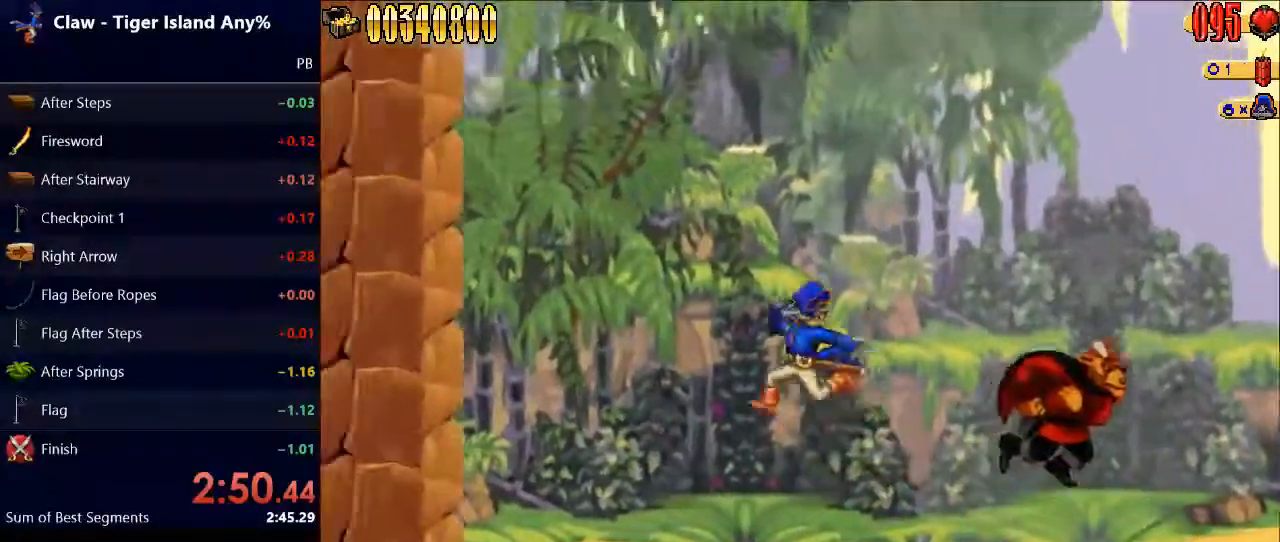
{"keys": [], "events": [[33, "left", "up"], [33, "right", "down"], [200, "e", "down"], [367, "e", "up"], [367, "right", "up"]]}
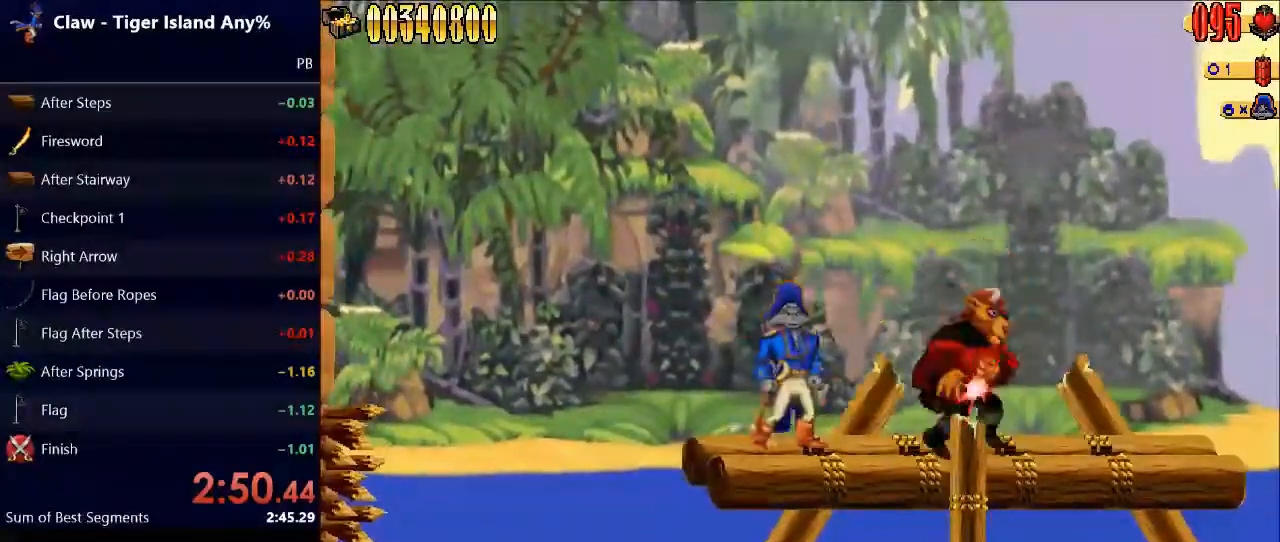
{"keys": ["e"], "events": [[100, "e", "down"], [200, "e", "up"], [500, "e", "down"]]}
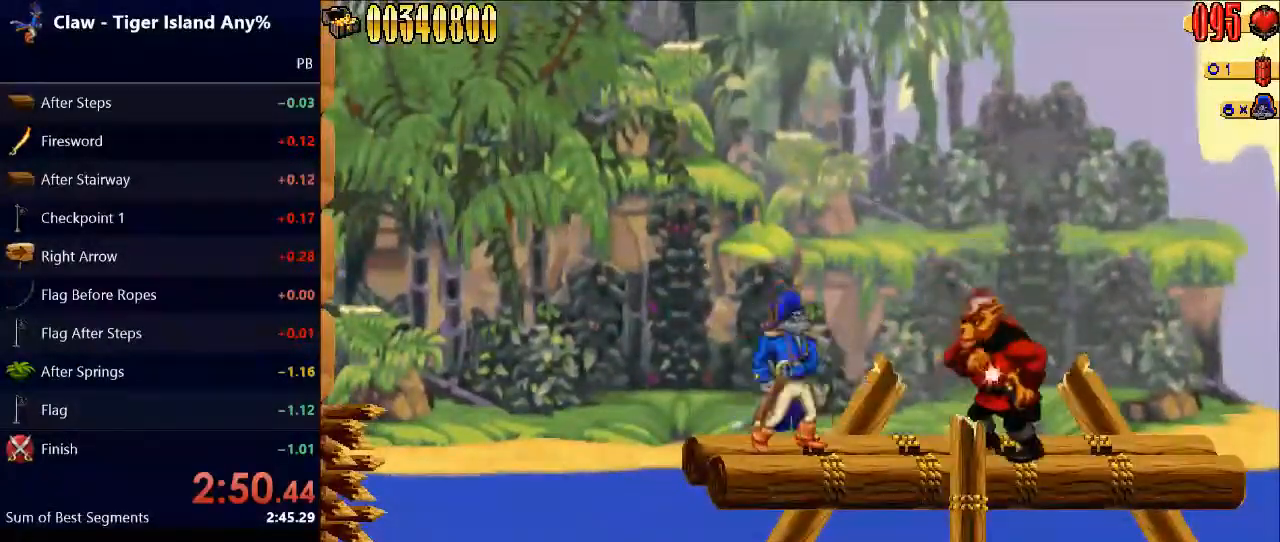
{"keys": ["right"], "events": [[100, "e", "up"], [167, "left", "down"], [167, "space", "down"], [367, "space", "up"], [500, "left", "up"], [500, "right", "down"]]}
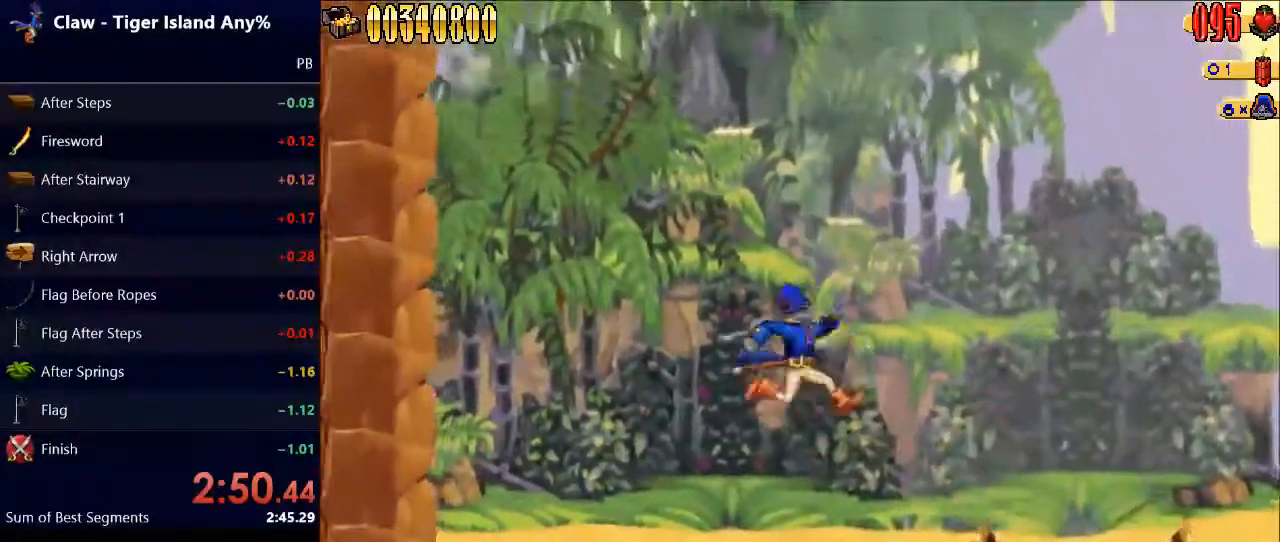
{"keys": [], "events": [[167, "right", "up"]]}
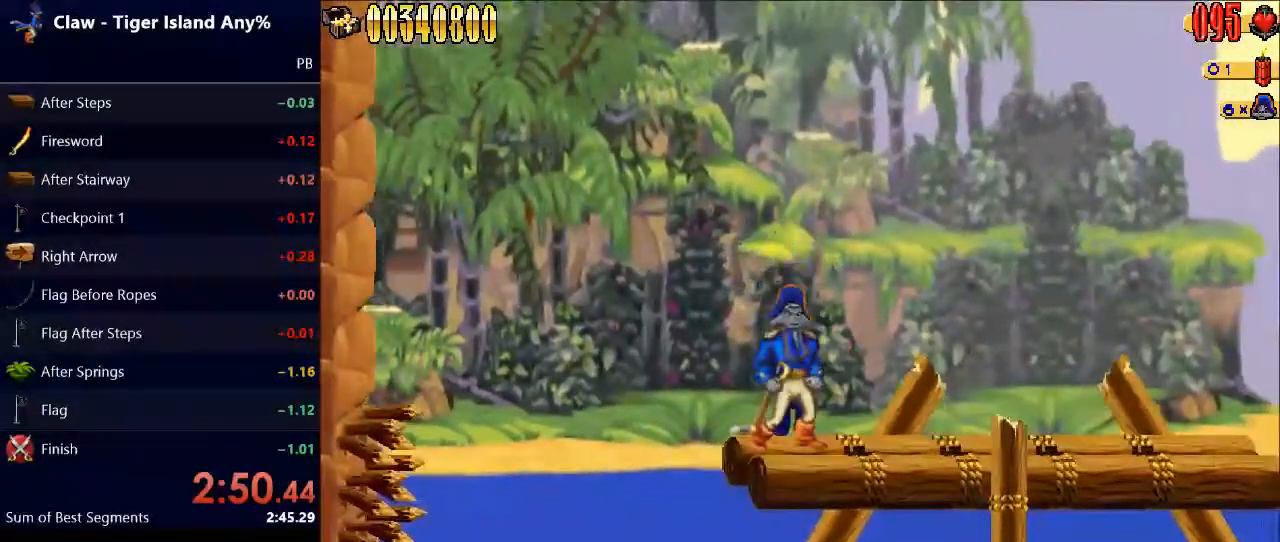
{"keys": ["left"], "events": [[233, "left", "down"], [233, "space", "down"], [500, "space", "up"]]}
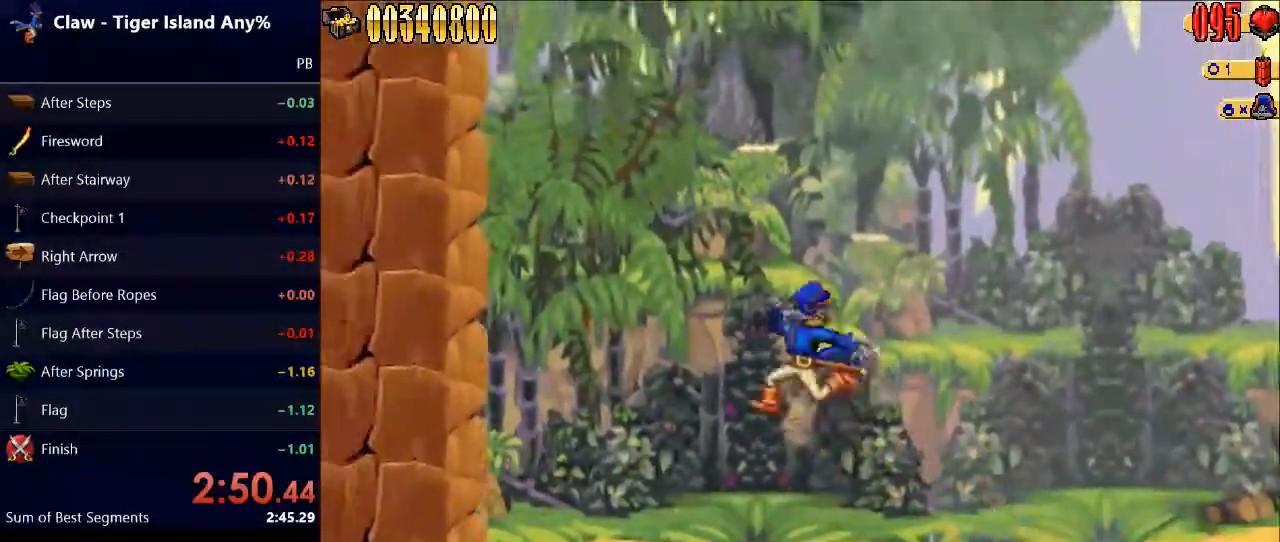
{"keys": [], "events": [[67, "left", "up"], [67, "right", "down"], [400, "right", "up"]]}
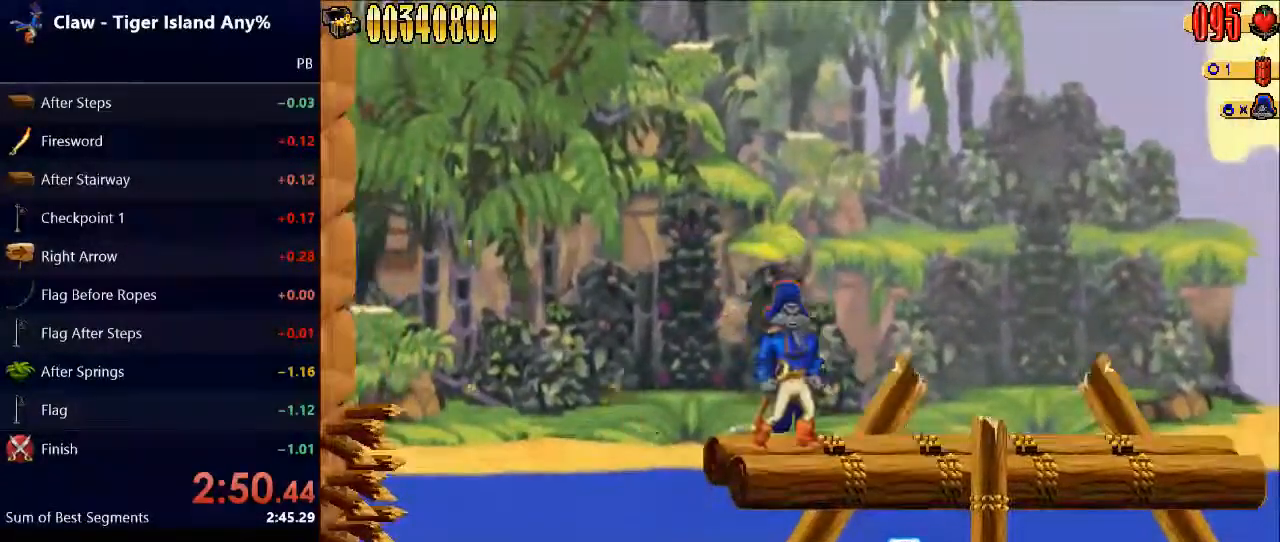
{"keys": ["left", "space"], "events": [[300, "left", "down"], [300, "space", "down"]]}
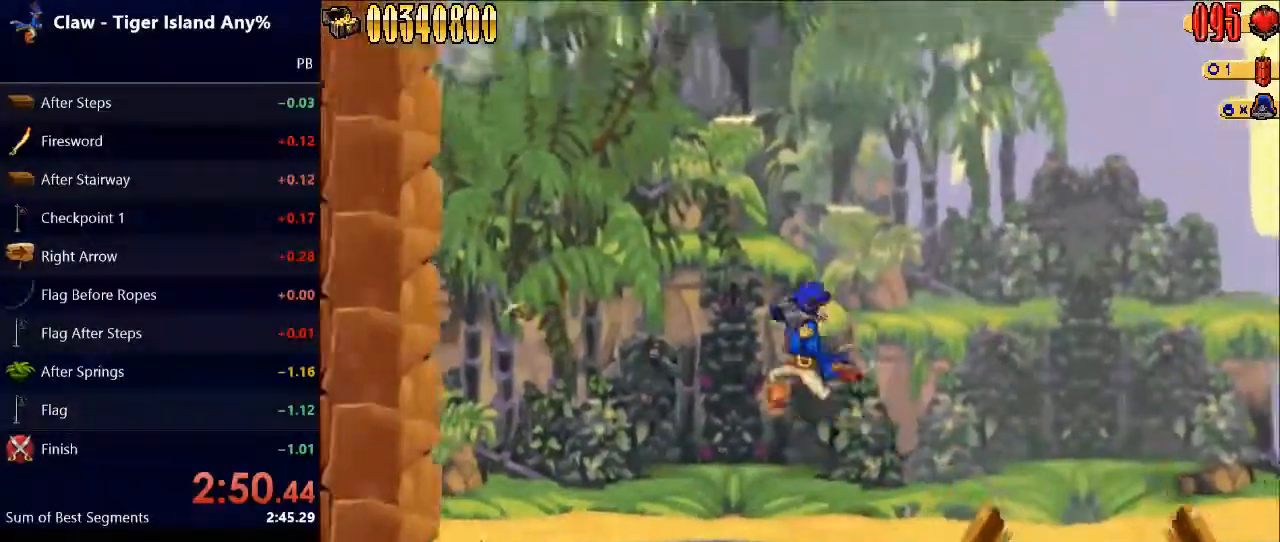
{"keys": [], "events": [[100, "space", "up"], [133, "left", "up"], [133, "right", "down"], [367, "right", "up"]]}